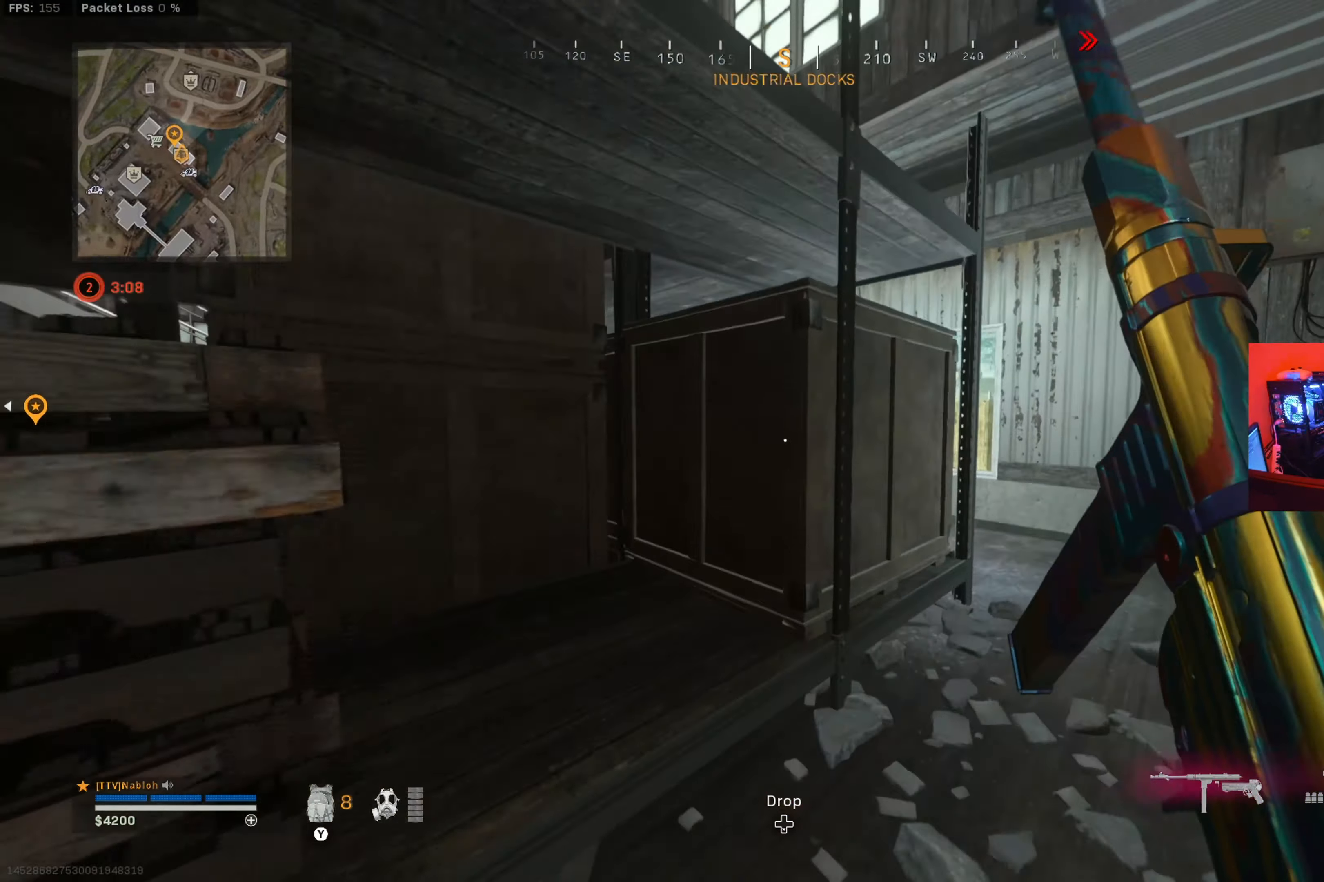
Gameplay with a controller (Xbox layout); each line is a JSON object with the inputs held at the frame after it (dt_ms = milliseconds from this image to that frame). "button_events" lists button changes between this image and that frame as [ms after this image, input, new state], when the widget could be followed in between (sticks are given only as held states). Not read: R3.
{"dt_ms": 501, "buttons": [], "left_stick": "up-left", "right_stick": "left", "button_events": []}
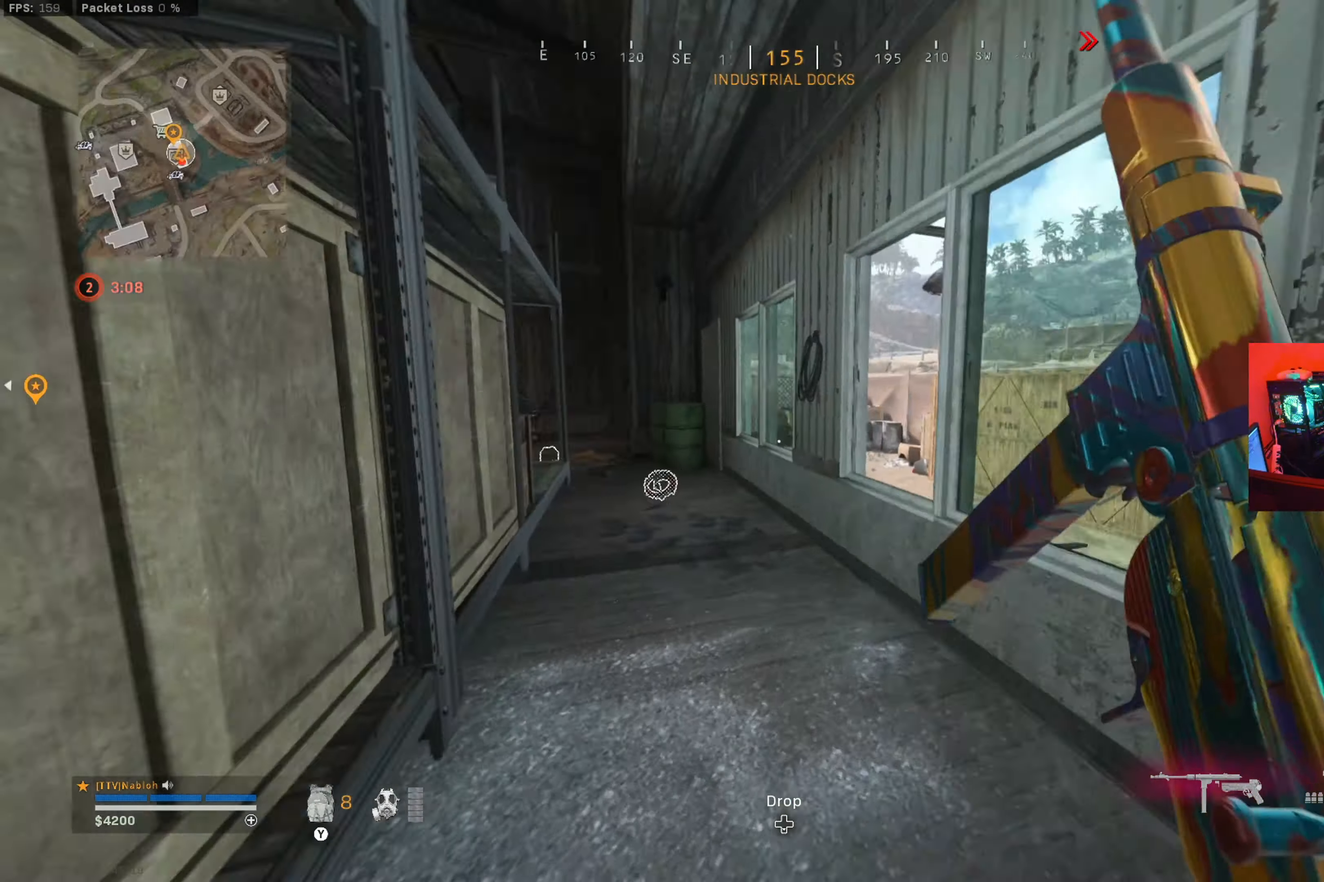
{"dt_ms": 984, "buttons": [], "left_stick": "up", "right_stick": "right", "button_events": [[217, "B", "down"], [333, "B", "up"], [417, "B", "down"], [534, "A", "down"], [534, "B", "up"], [617, "A", "up"], [700, "L3", "down"], [867, "L3", "up"]]}
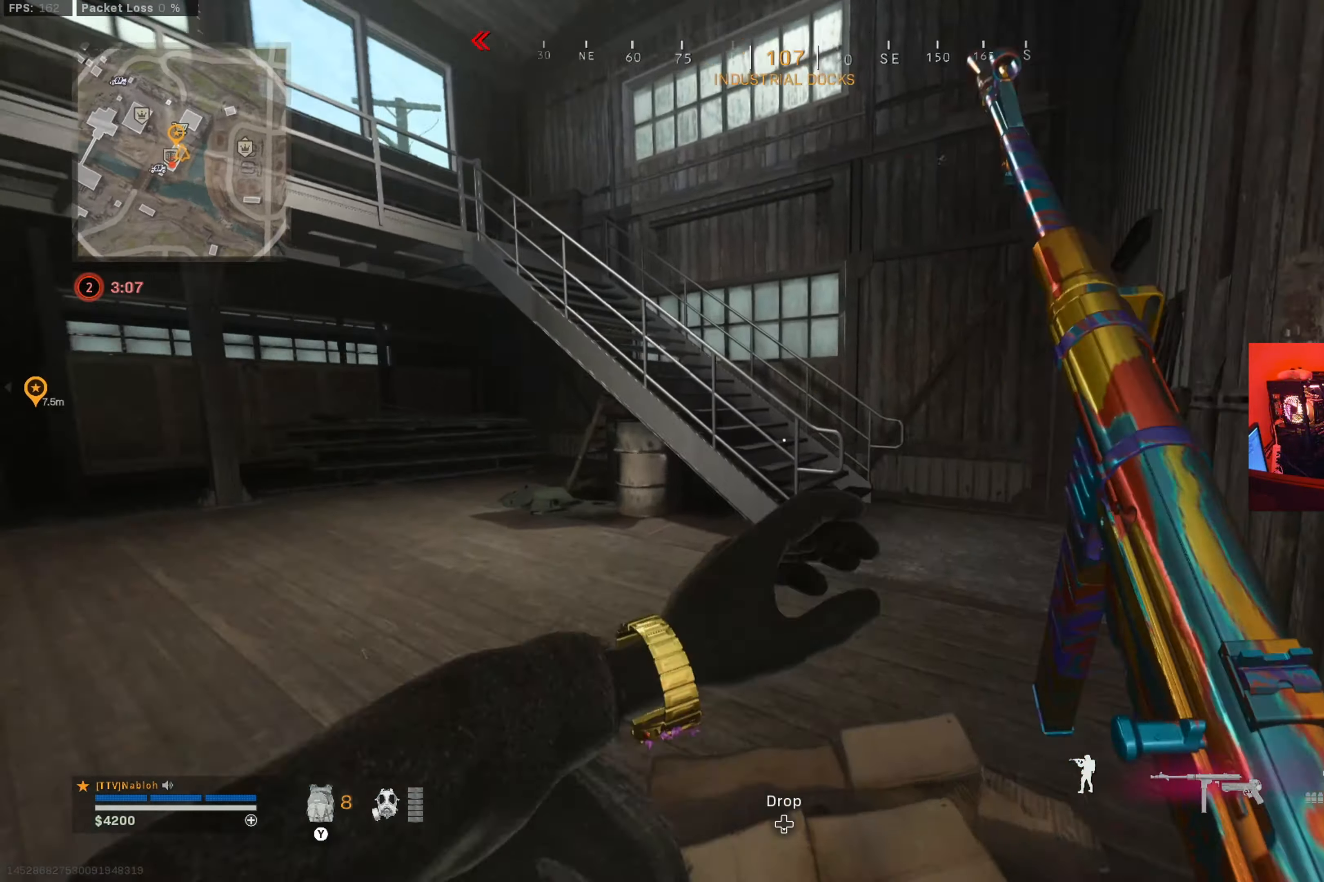
{"dt_ms": 500, "buttons": [], "left_stick": "up-right", "right_stick": "left", "button_events": []}
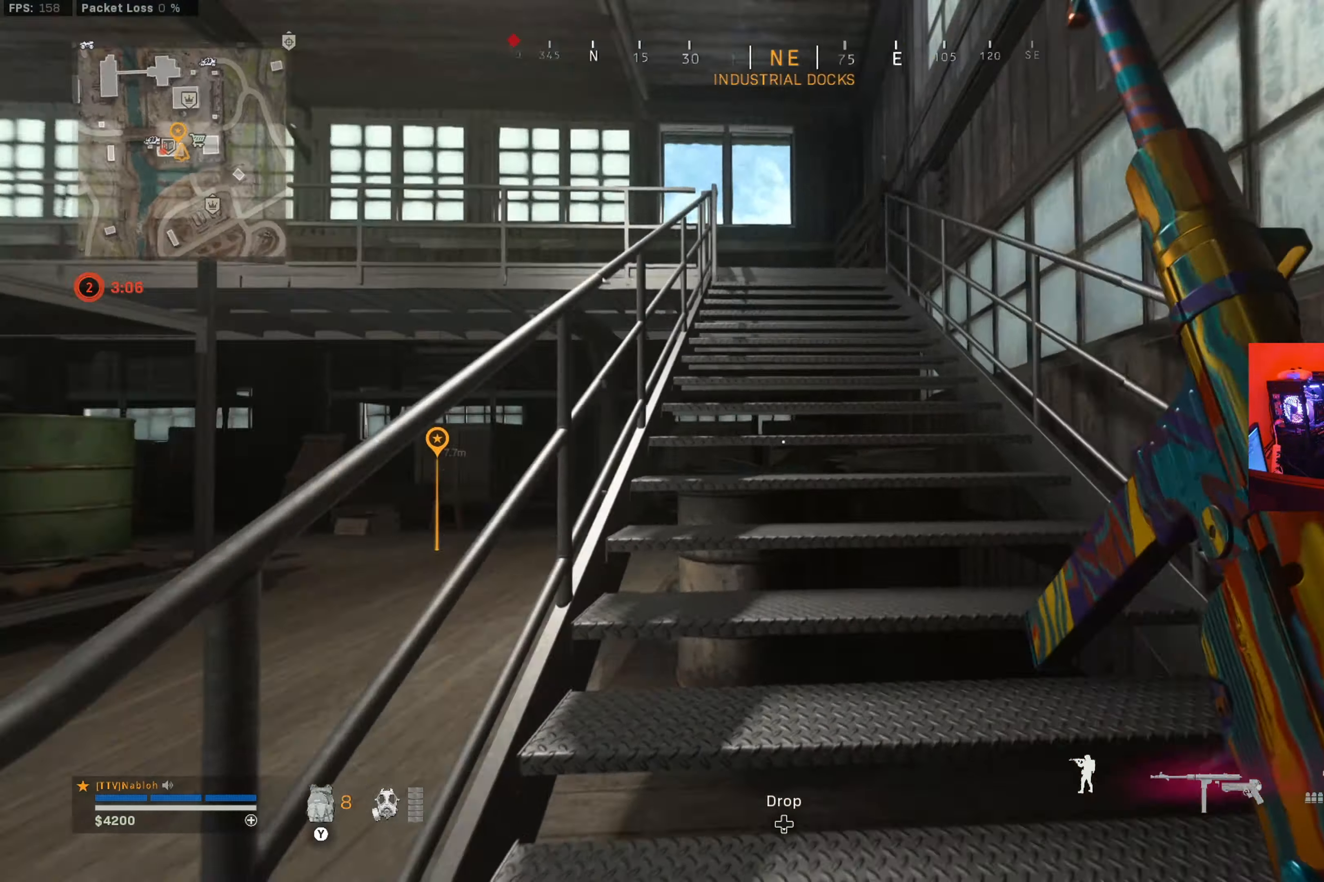
{"dt_ms": 501, "buttons": [], "left_stick": "up-right", "right_stick": "center", "button_events": [[117, "Y", "down"], [201, "Y", "up"]]}
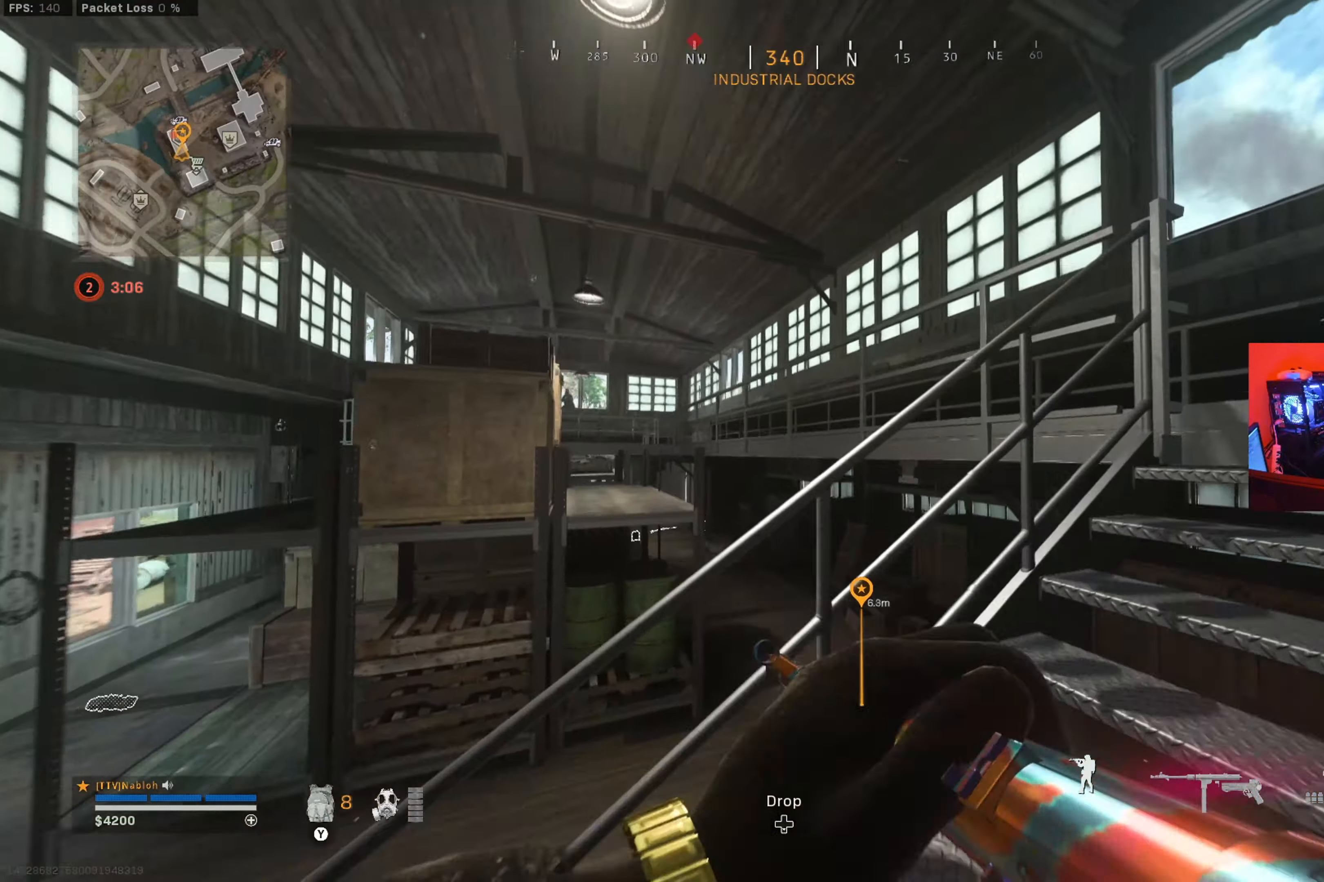
{"dt_ms": 500, "buttons": [], "left_stick": "left", "right_stick": "center", "button_events": []}
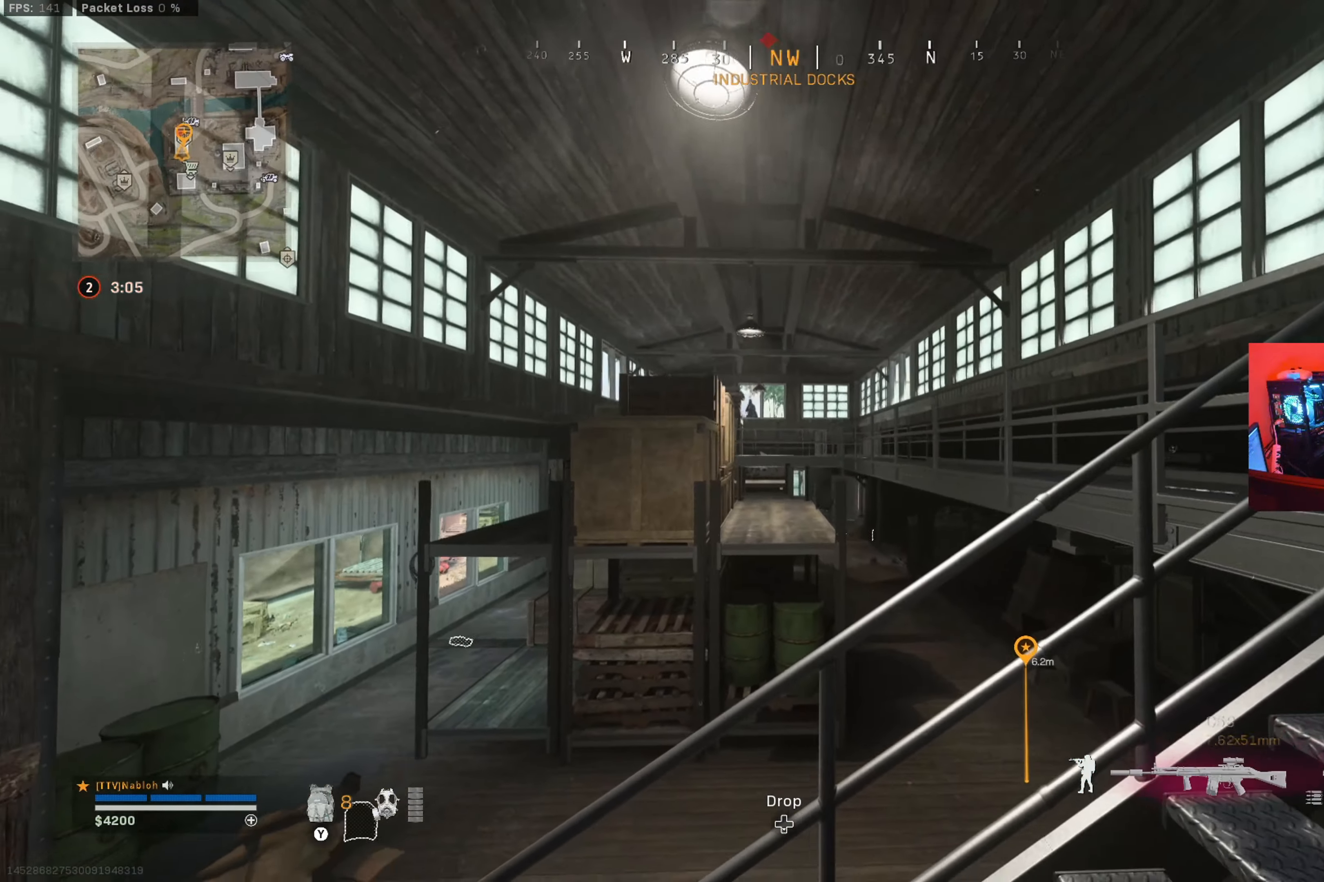
{"dt_ms": 500, "buttons": ["L2"], "left_stick": "right", "right_stick": "center", "button_events": [[217, "L2", "down"]]}